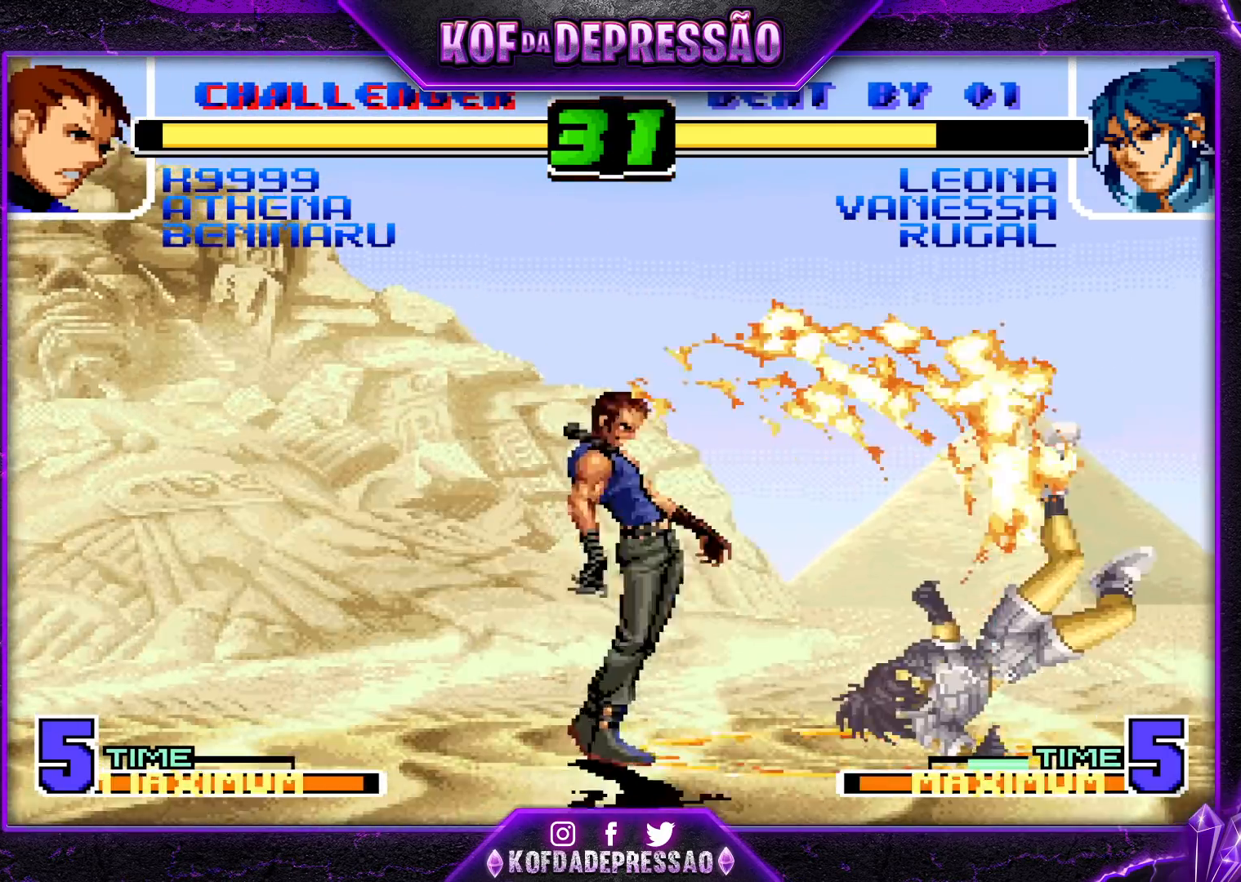
Gameplay with a controller (arcade stick); each line is a JSON object with the inputs held at the frame after it (dt_ms = milliseconds from this image to that frame). "events" lists button and stick changes between this image and that frame as [ms after this image, input, new state], when the widget could be followed in between. Not read: L3 R3.
{"dt_ms": 500, "buttons": [], "left_stick": "center", "events": [[33, "left_stick", "down"], [100, "left_stick", "right"], [150, "left_stick", "up-right"], [383, "left_stick", "center"]]}
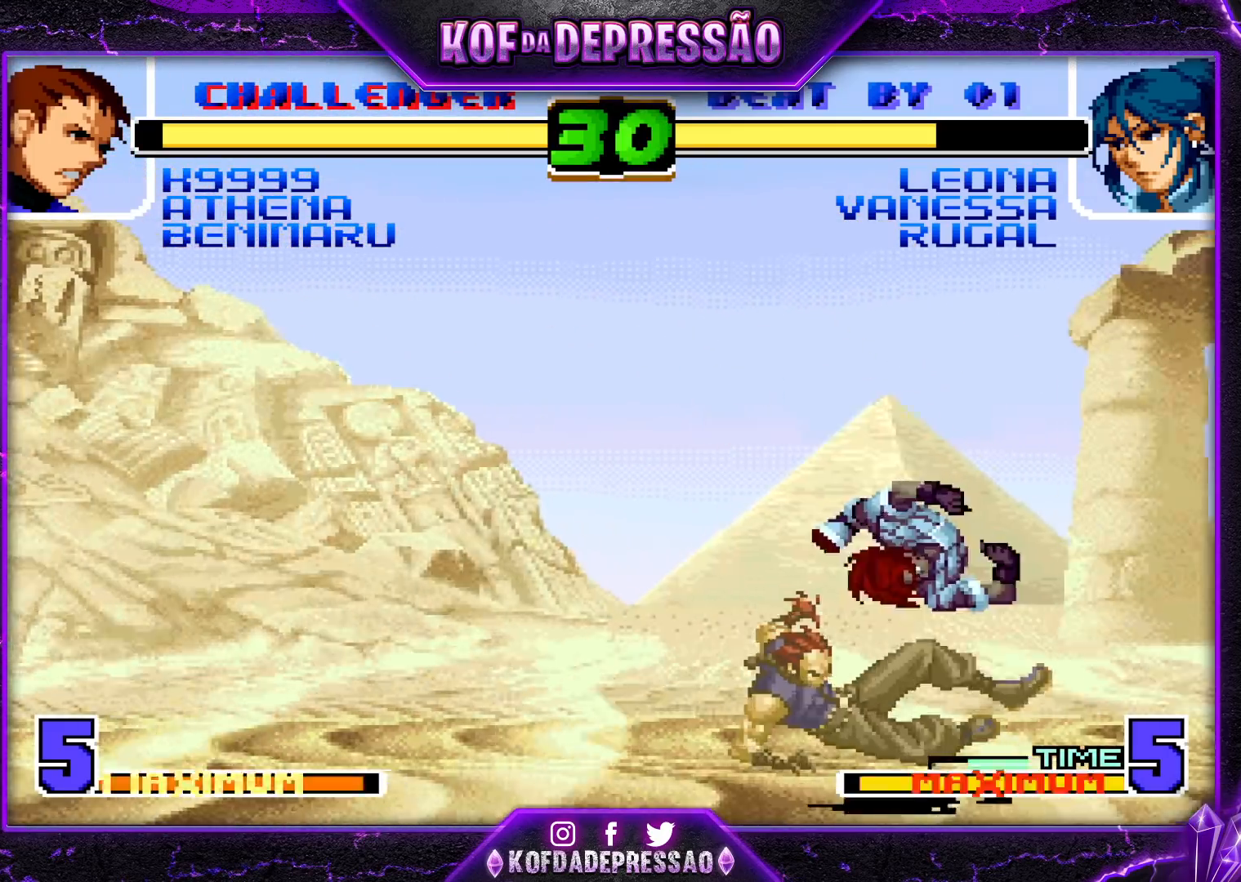
{"dt_ms": 500, "buttons": [], "left_stick": "right"}
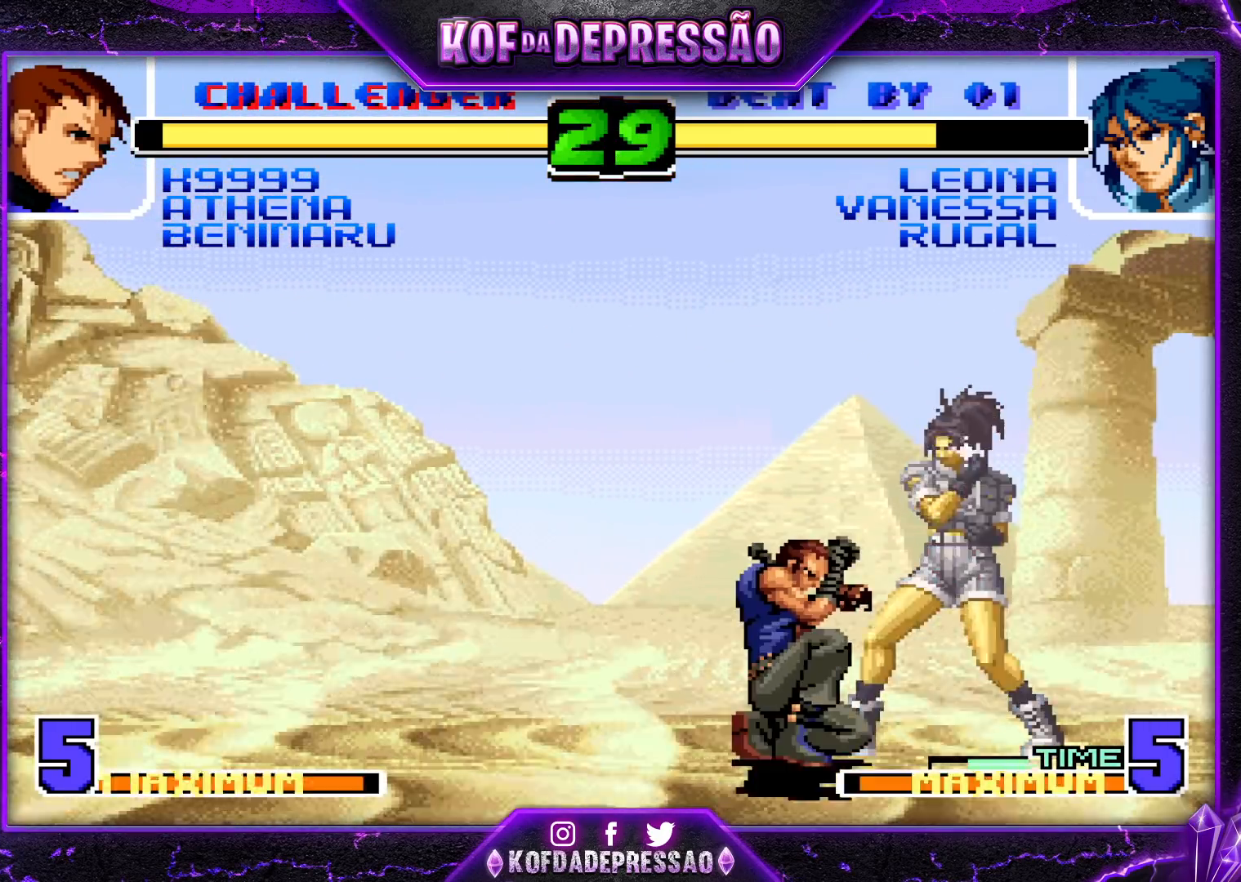
{"dt_ms": 1000, "buttons": [], "left_stick": "center"}
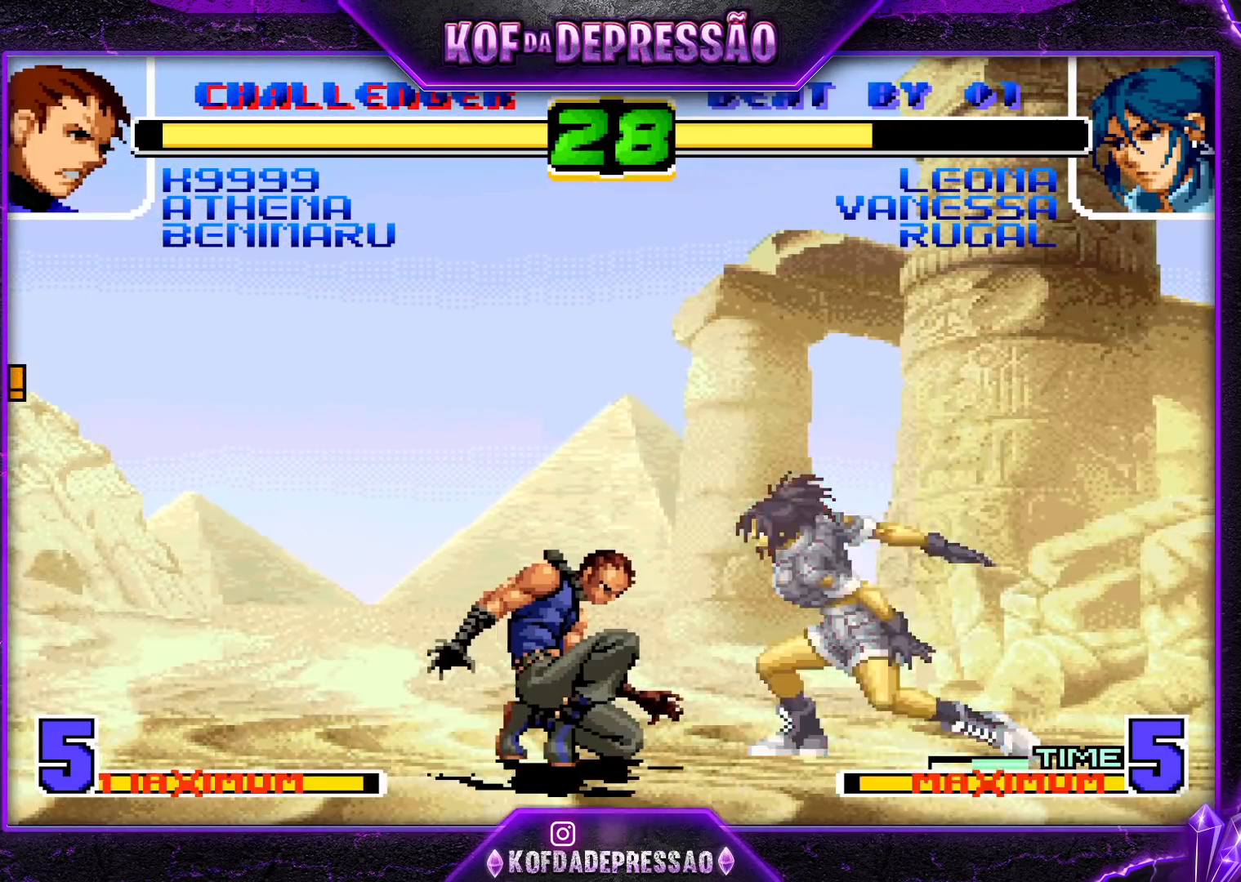
{"dt_ms": 500, "buttons": ["CROSS"], "left_stick": "center", "events": [[333, "CROSS", "down"], [367, "CROSS", "up"], [417, "CROSS", "down"]]}